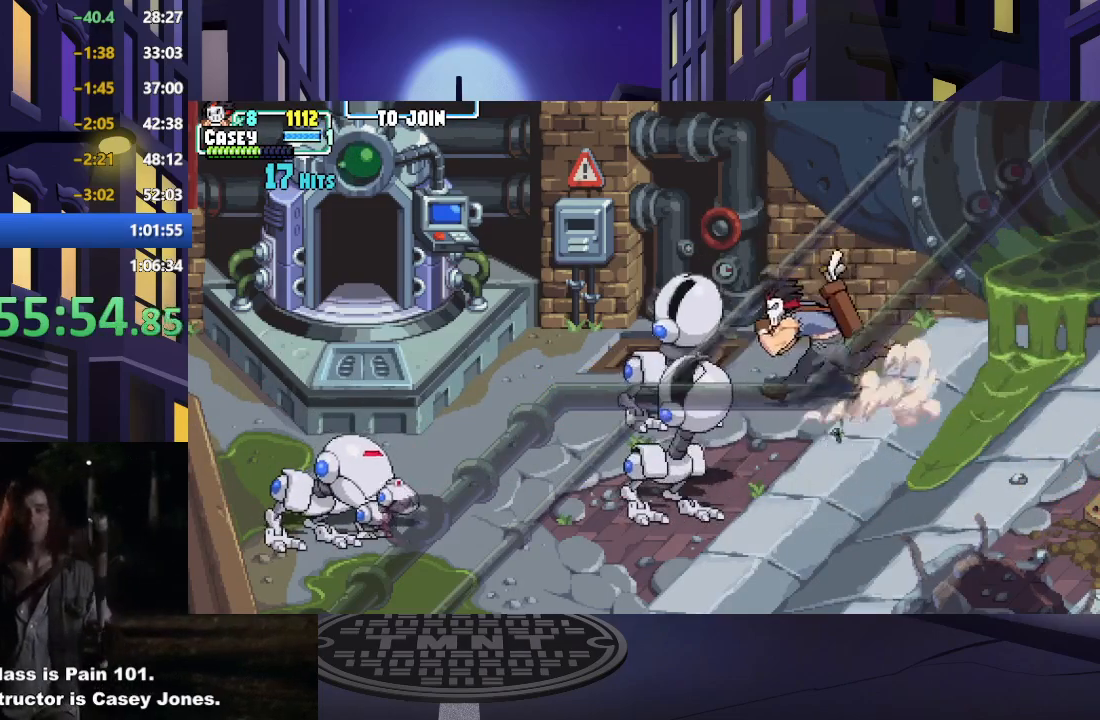
Gameplay with a controller (Xbox layout); each line is a JSON object with the inputs held at the frame after it. "events" lists button and stick changes between this image and that frame as [ms after this image, input, new state], when the widget could be followed in between. Not read: L3 R3 left_stick right_stick.
{"buttons": [], "events": [[17, "DPAD_LEFT", "up"], [83, "DPAD_LEFT", "down"], [134, "X", "down"], [217, "DPAD_LEFT", "up"], [267, "X", "up"], [317, "X", "down"], [467, "X", "up"]]}
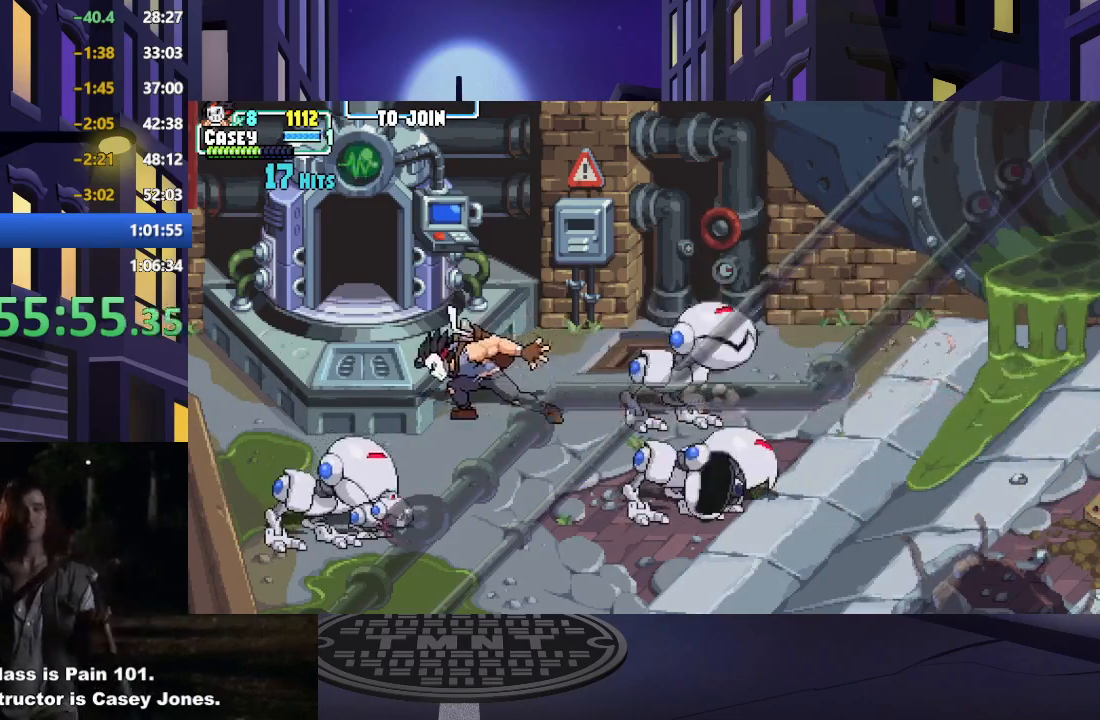
{"buttons": ["DPAD_RIGHT"], "events": [[16, "X", "down"], [133, "X", "up"], [183, "DPAD_RIGHT", "down"], [333, "DPAD_RIGHT", "up"], [350, "DPAD_RIGHT", "down"]]}
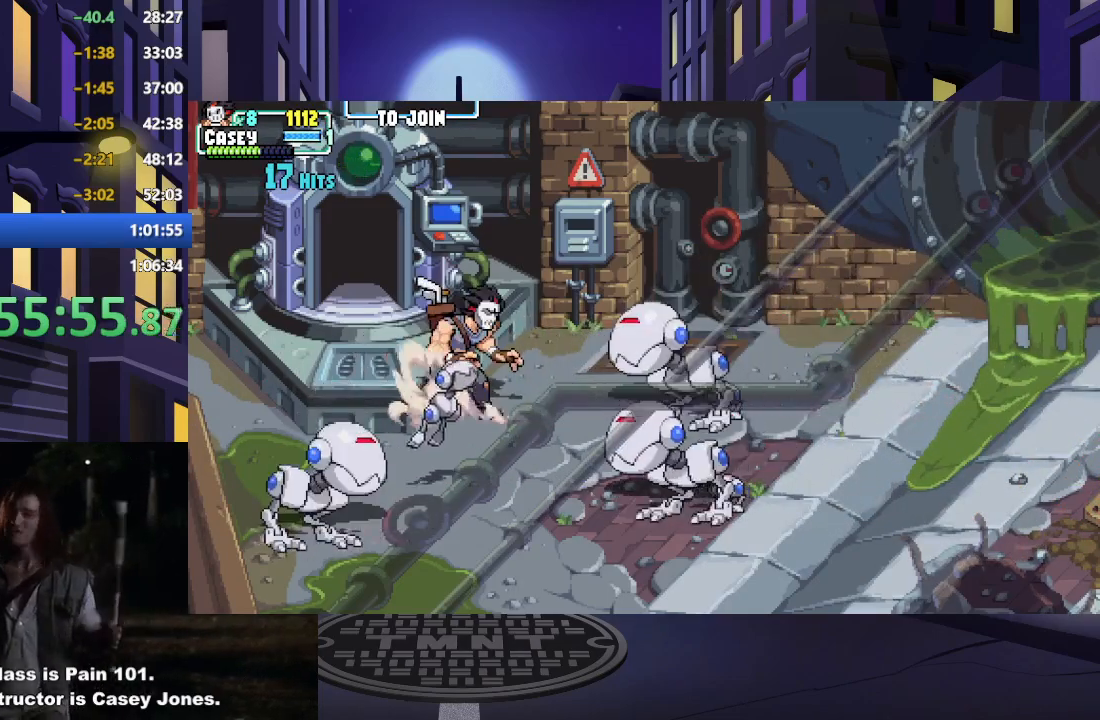
{"buttons": ["DPAD_RIGHT"], "events": [[33, "DPAD_RIGHT", "up"], [83, "X", "down"], [167, "DPAD_RIGHT", "down"], [217, "X", "up"], [267, "X", "down"], [334, "DPAD_RIGHT", "up"], [384, "X", "up"], [400, "DPAD_RIGHT", "down"]]}
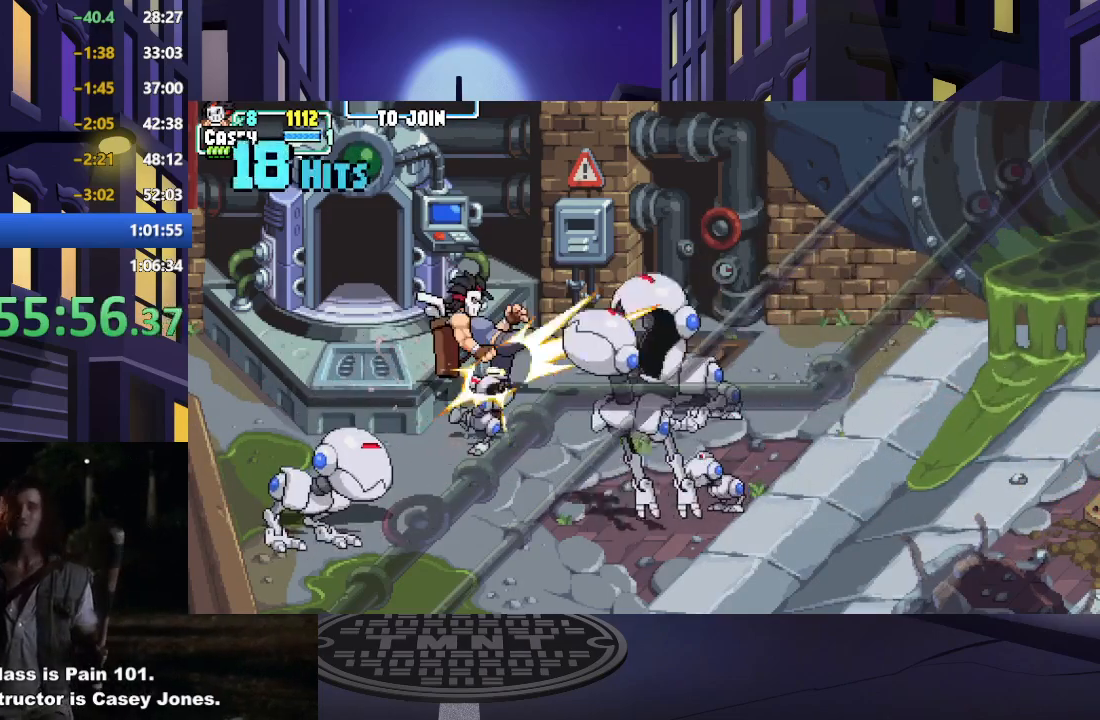
{"buttons": ["DPAD_RIGHT"], "events": [[166, "X", "down"], [216, "DPAD_RIGHT", "up"], [283, "X", "up"], [300, "DPAD_RIGHT", "down"], [367, "X", "down"], [417, "DPAD_RIGHT", "up"], [483, "X", "up"], [500, "DPAD_RIGHT", "down"]]}
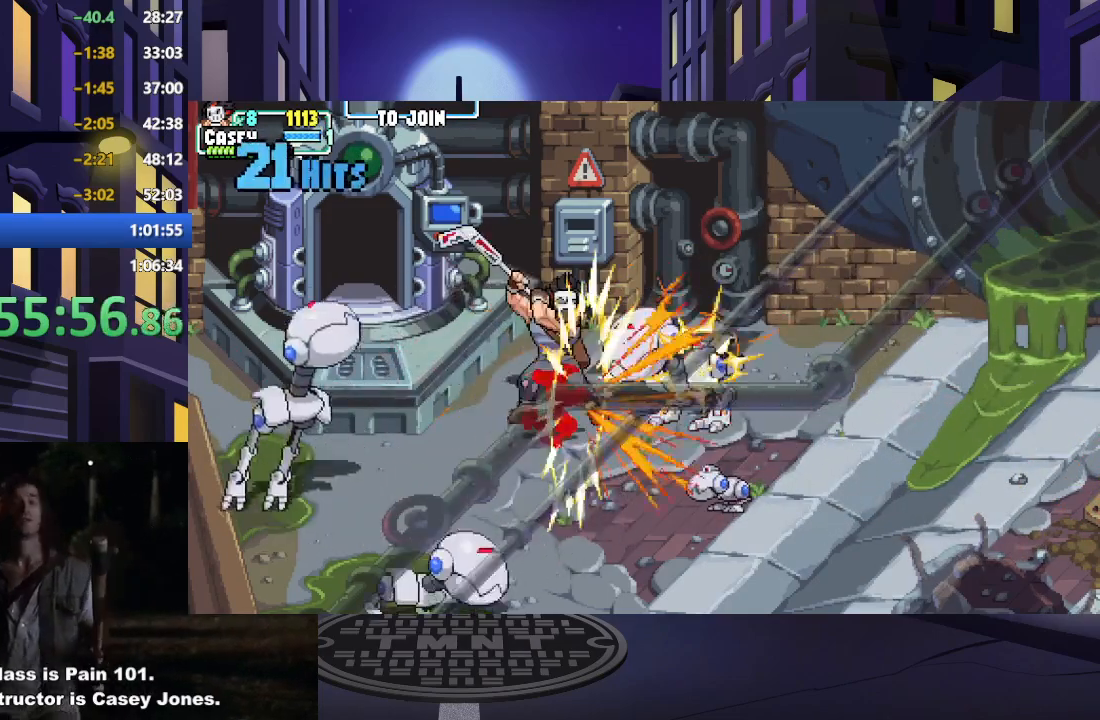
{"buttons": [], "events": [[33, "A", "down"], [50, "DPAD_RIGHT", "up"], [50, "X", "down"], [167, "A", "up"], [167, "X", "up"], [250, "X", "down"], [267, "A", "down"], [434, "X", "up"], [450, "A", "up"]]}
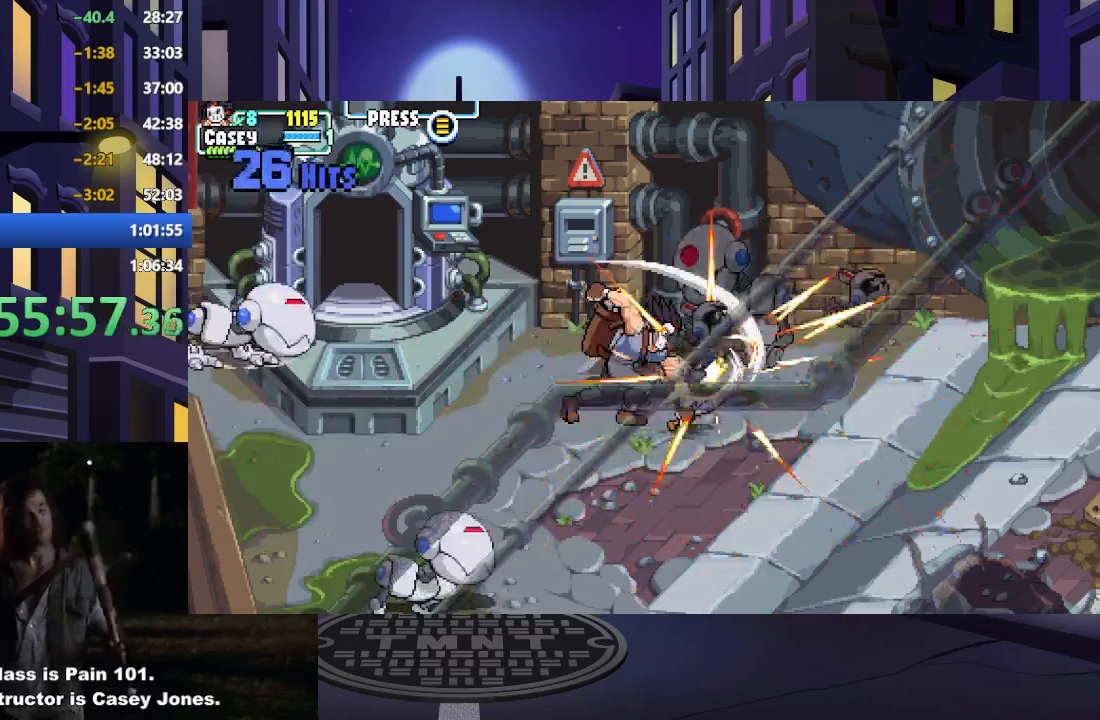
{"buttons": ["DPAD_DOWN", "DPAD_LEFT"], "events": [[166, "DPAD_LEFT", "down"], [183, "DPAD_DOWN", "down"]]}
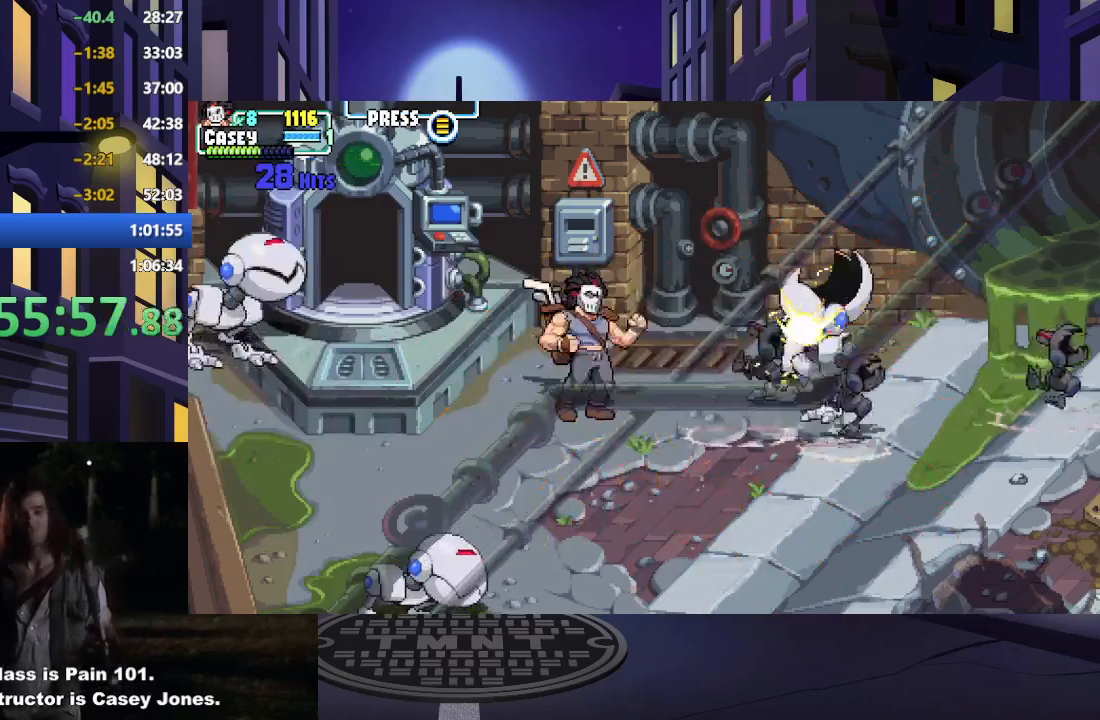
{"buttons": ["DPAD_DOWN", "DPAD_RIGHT"], "events": [[434, "DPAD_LEFT", "up"], [451, "DPAD_RIGHT", "down"]]}
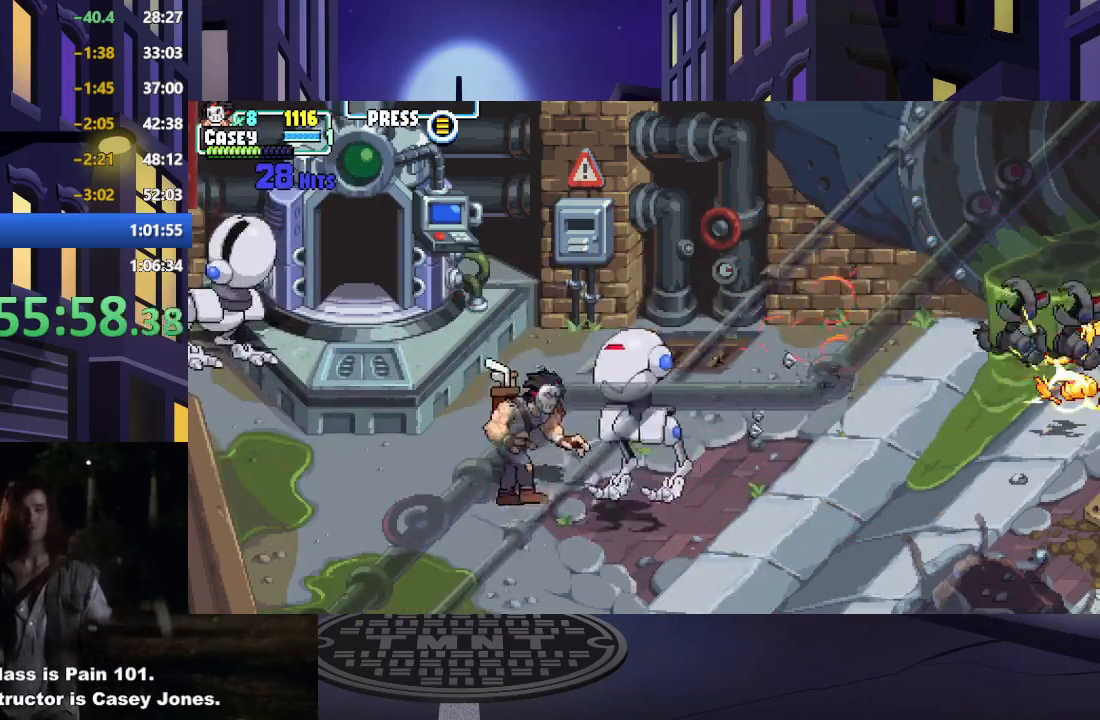
{"buttons": ["DPAD_RIGHT"], "events": [[133, "X", "down"], [150, "DPAD_DOWN", "up"], [283, "X", "up"], [350, "DPAD_RIGHT", "up"], [350, "X", "down"], [467, "DPAD_RIGHT", "down"], [467, "X", "up"]]}
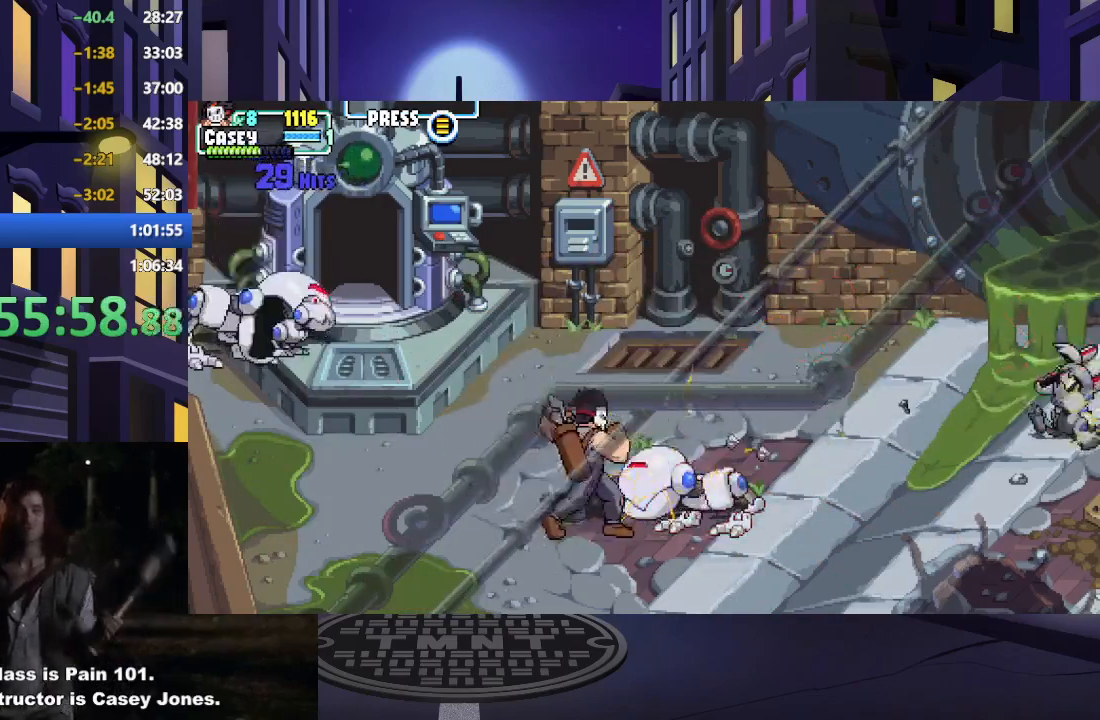
{"buttons": ["X"], "events": [[33, "DPAD_RIGHT", "up"], [33, "X", "down"], [134, "DPAD_RIGHT", "down"], [150, "X", "up"], [217, "DPAD_RIGHT", "up"], [234, "X", "down"], [334, "X", "up"], [400, "X", "down"]]}
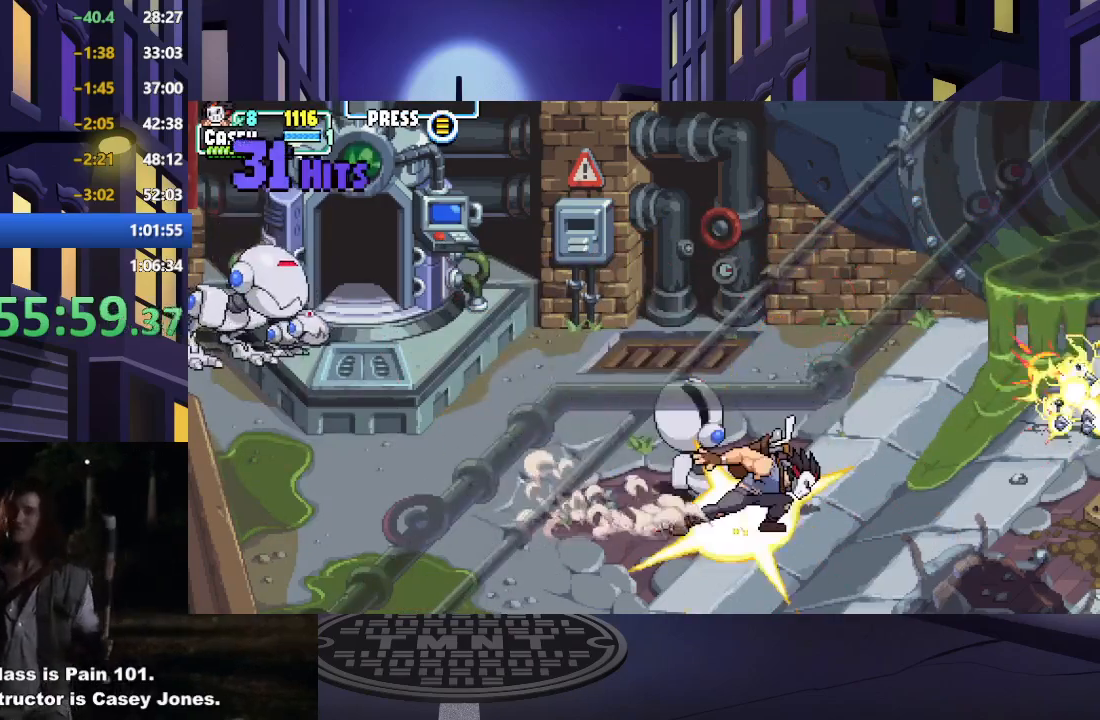
{"buttons": ["X", "DPAD_LEFT"], "events": [[33, "X", "up"], [100, "X", "down"], [233, "X", "up"], [300, "DPAD_LEFT", "down"], [417, "X", "down"]]}
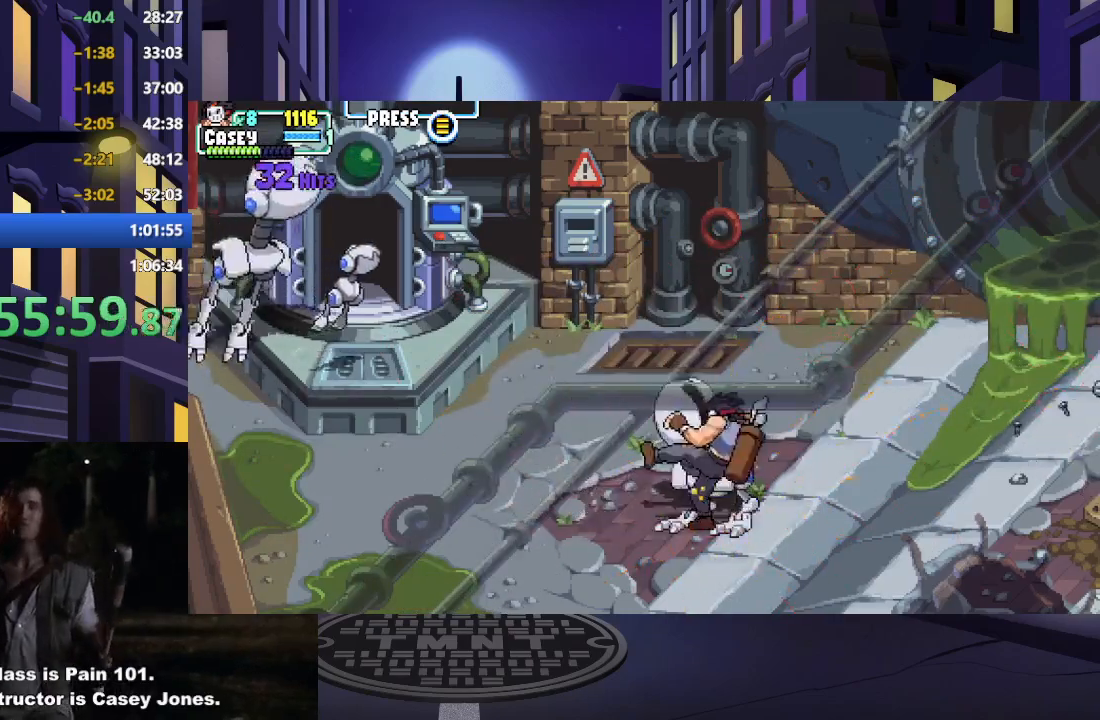
{"buttons": ["X", "DPAD_RIGHT"], "events": [[67, "X", "up"], [117, "X", "down"], [150, "DPAD_DOWN", "down"], [150, "DPAD_LEFT", "up"], [167, "DPAD_DOWN", "up"], [167, "DPAD_RIGHT", "down"], [250, "X", "up"], [417, "X", "down"]]}
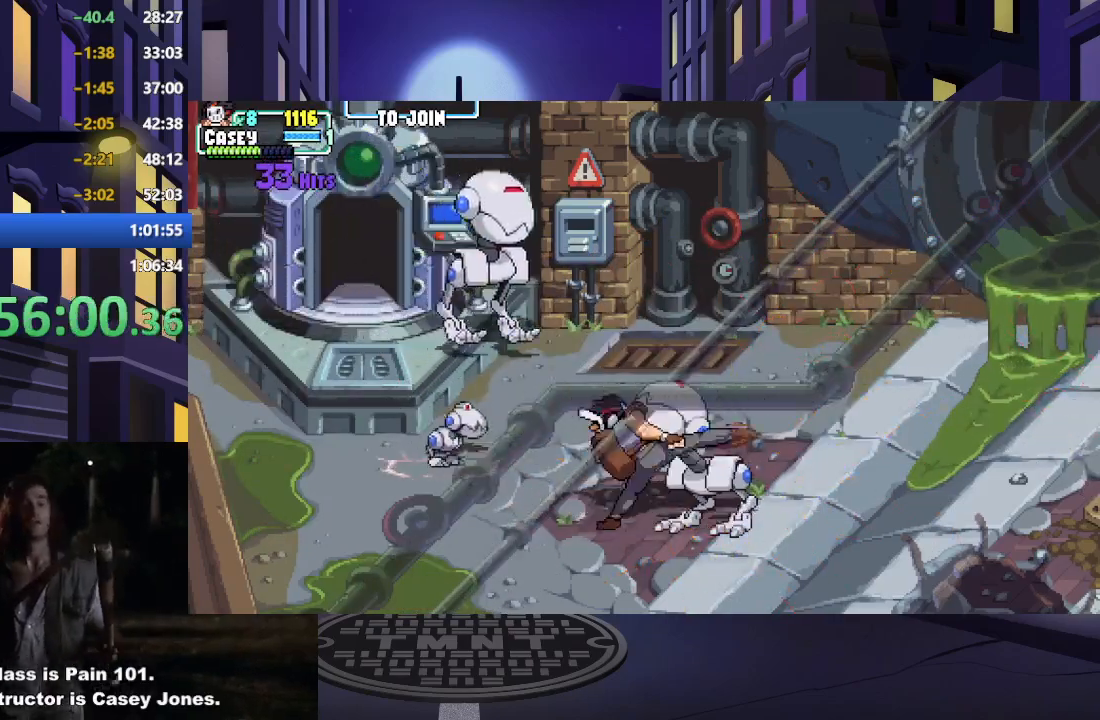
{"buttons": [], "events": [[50, "X", "up"], [133, "X", "down"], [266, "X", "up"], [333, "X", "down"], [400, "DPAD_RIGHT", "up"], [450, "X", "up"]]}
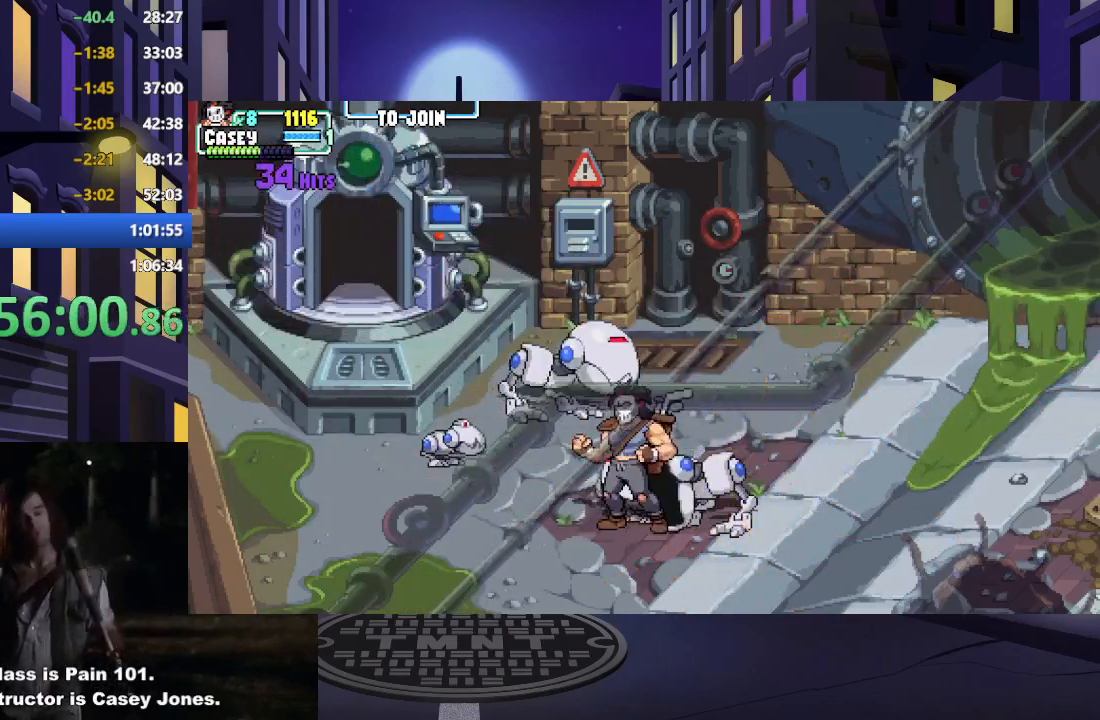
{"buttons": ["X", "DPAD_RIGHT"], "events": [[33, "X", "down"], [150, "X", "up"], [217, "X", "down"], [350, "X", "up"], [417, "X", "down"], [434, "DPAD_RIGHT", "down"]]}
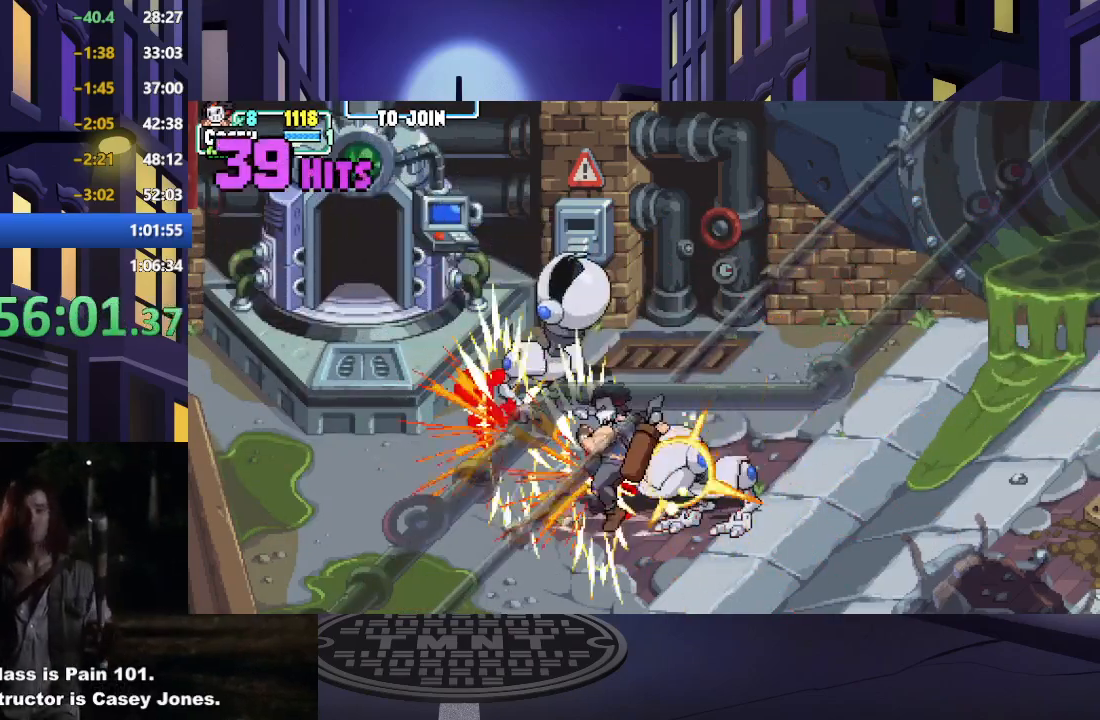
{"buttons": ["DPAD_RIGHT"], "events": [[50, "X", "up"], [133, "X", "down"], [250, "X", "up"], [333, "X", "down"], [450, "X", "up"]]}
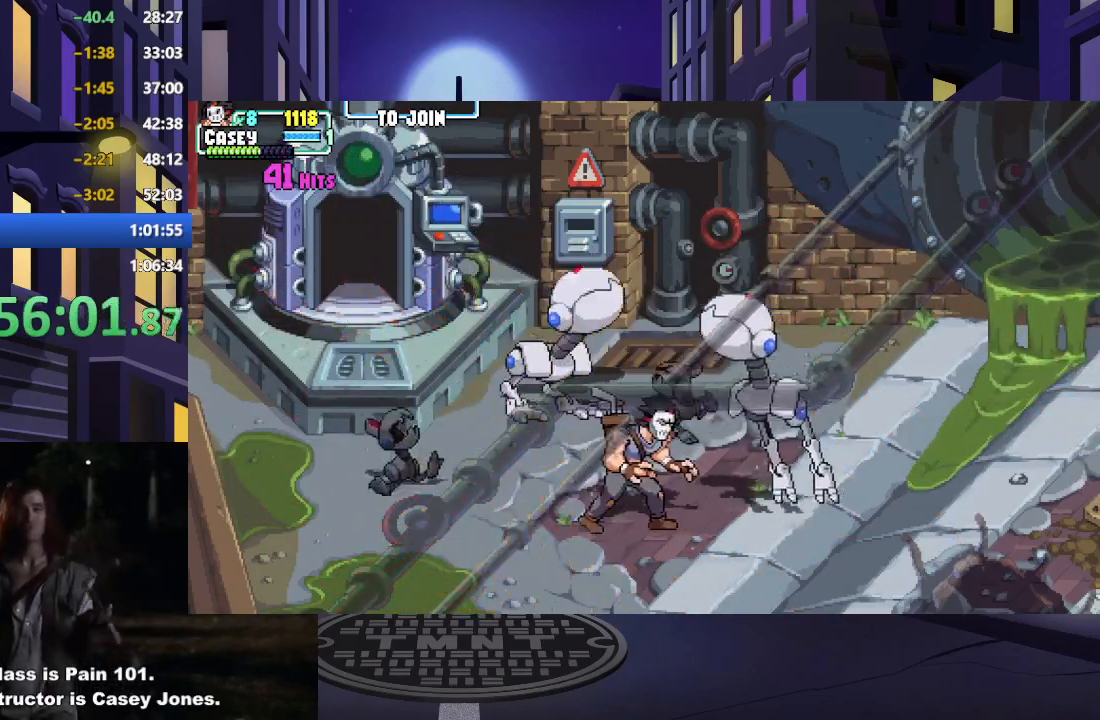
{"buttons": ["DPAD_RIGHT"], "events": [[67, "A", "down"], [67, "X", "down"], [250, "A", "up"], [250, "X", "up"]]}
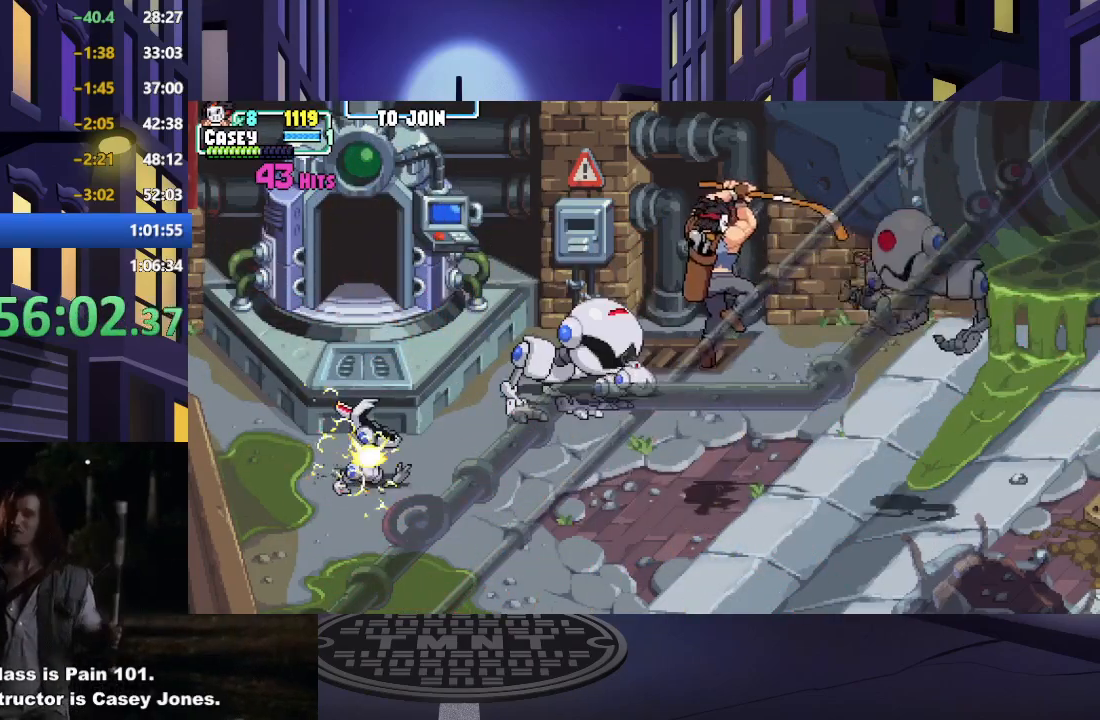
{"buttons": ["DPAD_UP", "DPAD_LEFT"], "events": [[50, "A", "down"], [50, "X", "down"], [66, "DPAD_RIGHT", "up"], [83, "DPAD_LEFT", "down"], [166, "DPAD_UP", "down"], [317, "A", "up"], [333, "X", "up"]]}
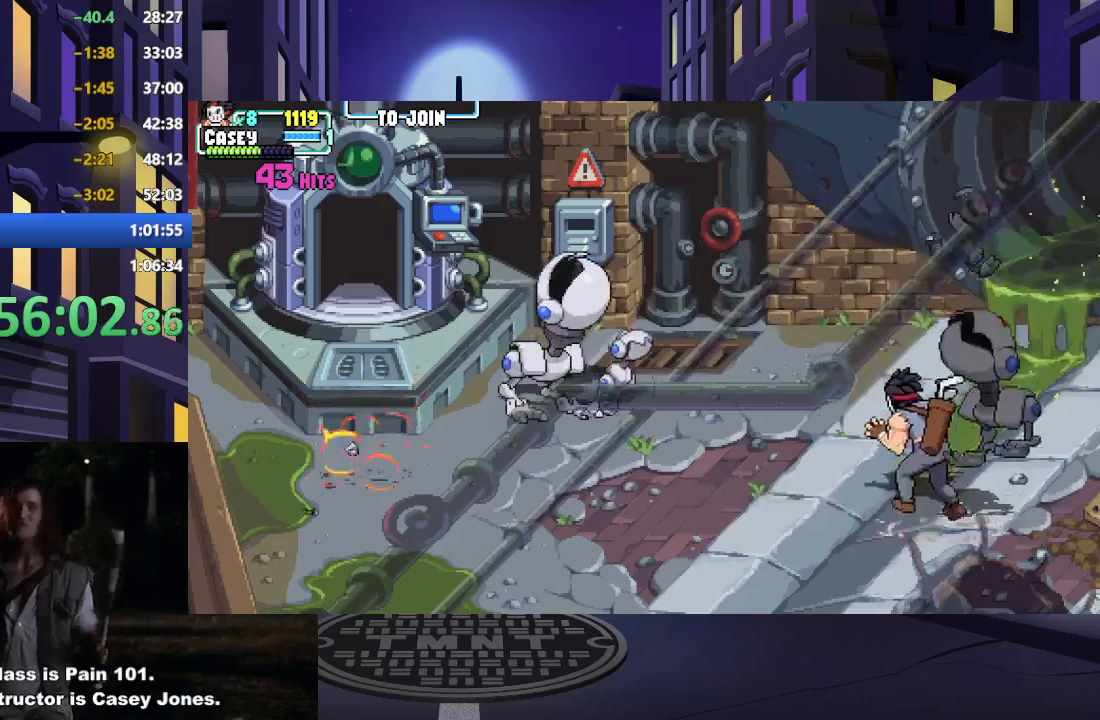
{"buttons": ["A", "X", "DPAD_LEFT"], "events": [[134, "A", "down"], [134, "X", "down"], [350, "DPAD_UP", "up"], [367, "A", "up"], [384, "X", "up"], [501, "A", "down"], [501, "X", "down"]]}
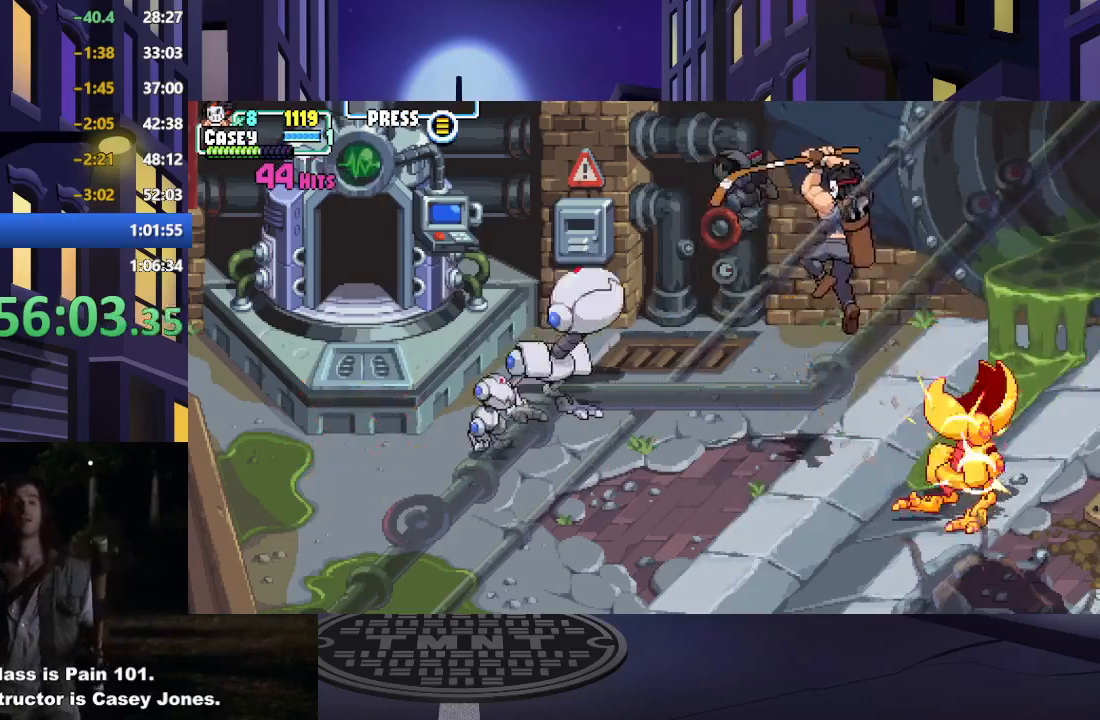
{"buttons": ["A", "X", "DPAD_LEFT"], "events": [[233, "A", "up"], [233, "X", "up"], [333, "X", "down"], [383, "A", "down"]]}
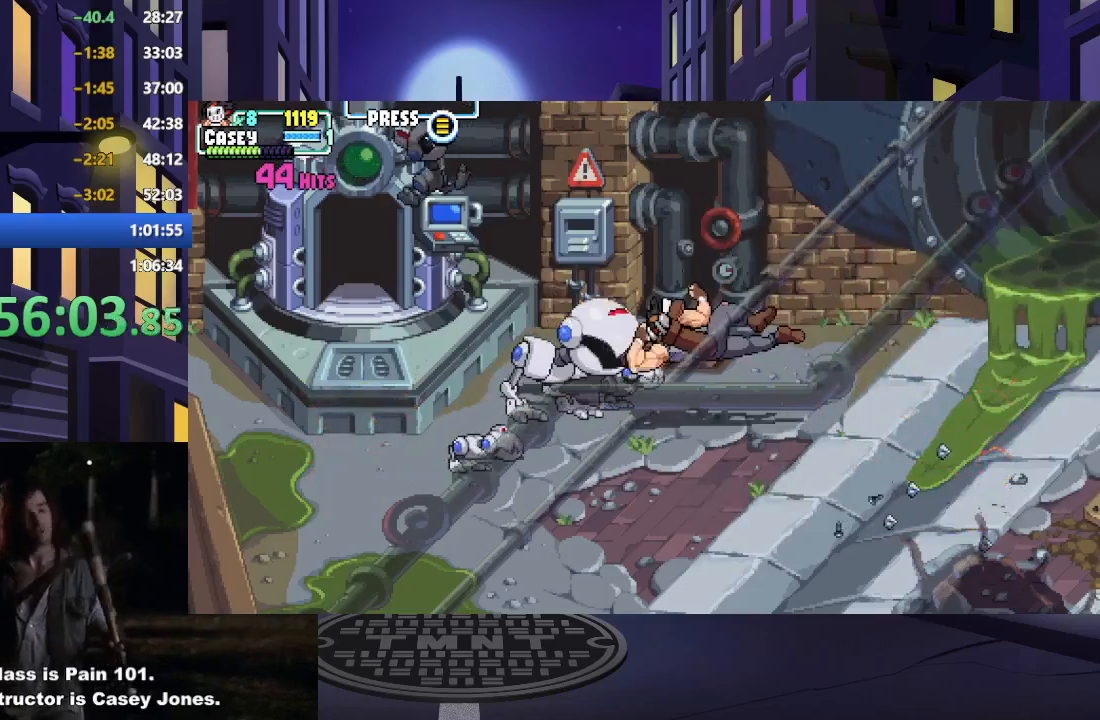
{"buttons": ["DPAD_DOWN", "DPAD_LEFT"], "events": [[17, "A", "up"], [34, "X", "up"], [117, "A", "down"], [151, "A", "up"], [301, "X", "down"], [451, "DPAD_DOWN", "down"], [468, "X", "up"]]}
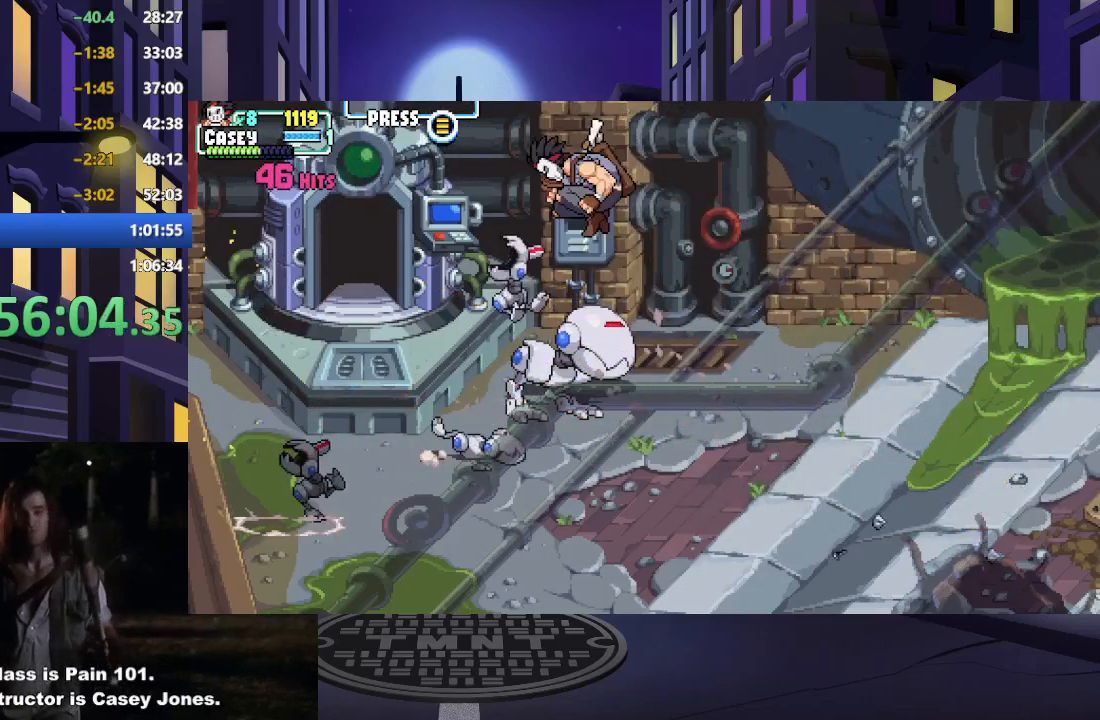
{"buttons": ["X", "DPAD_DOWN", "DPAD_RIGHT"], "events": [[50, "X", "down"], [83, "DPAD_LEFT", "up"], [167, "X", "up"], [200, "DPAD_LEFT", "down"], [233, "X", "down"], [367, "DPAD_LEFT", "up"], [384, "X", "up"], [417, "DPAD_RIGHT", "down"], [467, "X", "down"]]}
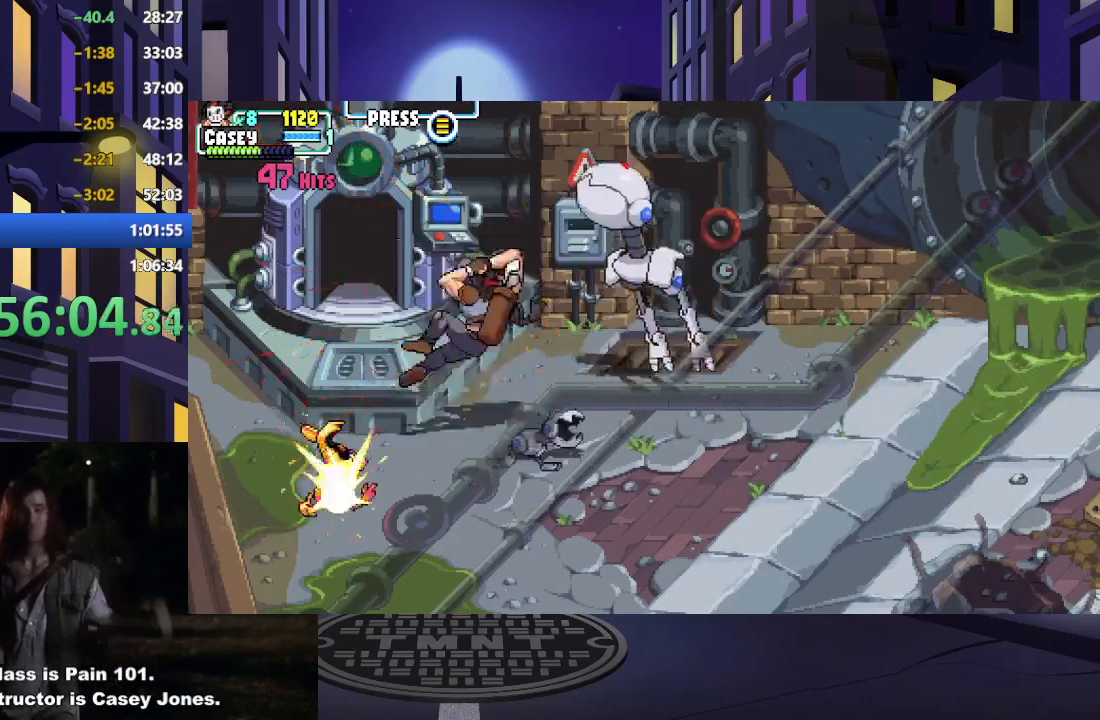
{"buttons": ["DPAD_RIGHT"], "events": [[34, "DPAD_DOWN", "up"], [100, "X", "up"], [317, "X", "down"], [451, "X", "up"]]}
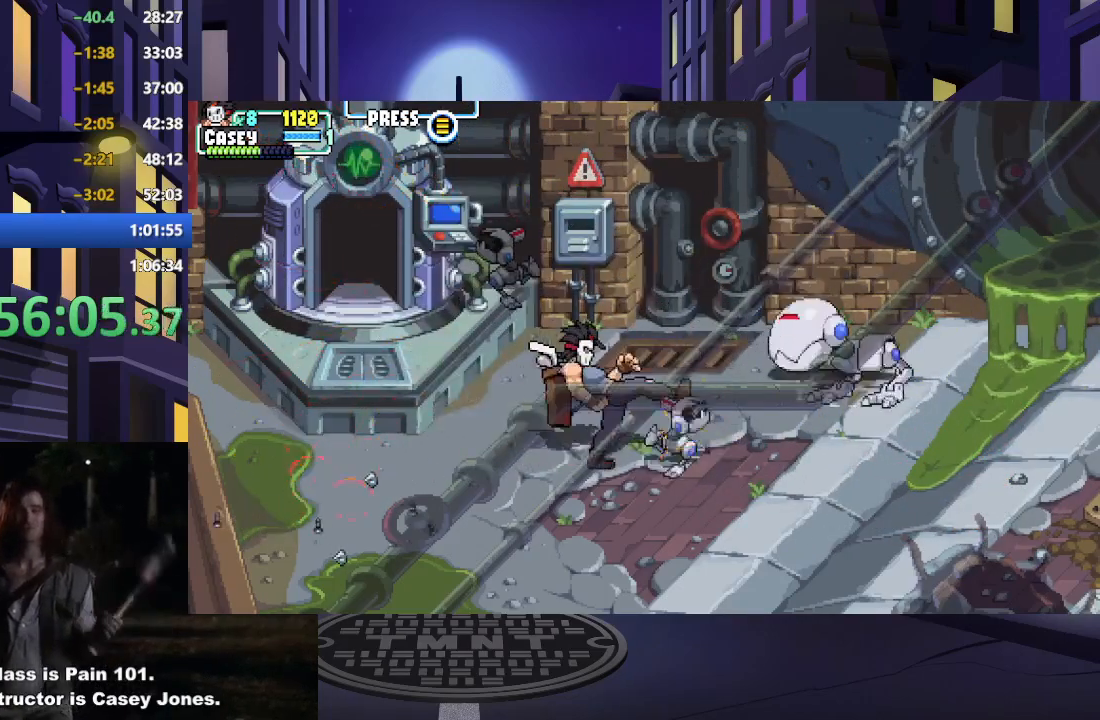
{"buttons": [], "events": [[33, "X", "down"], [167, "X", "up"], [233, "DPAD_RIGHT", "up"], [350, "DPAD_RIGHT", "down"], [467, "DPAD_RIGHT", "up"]]}
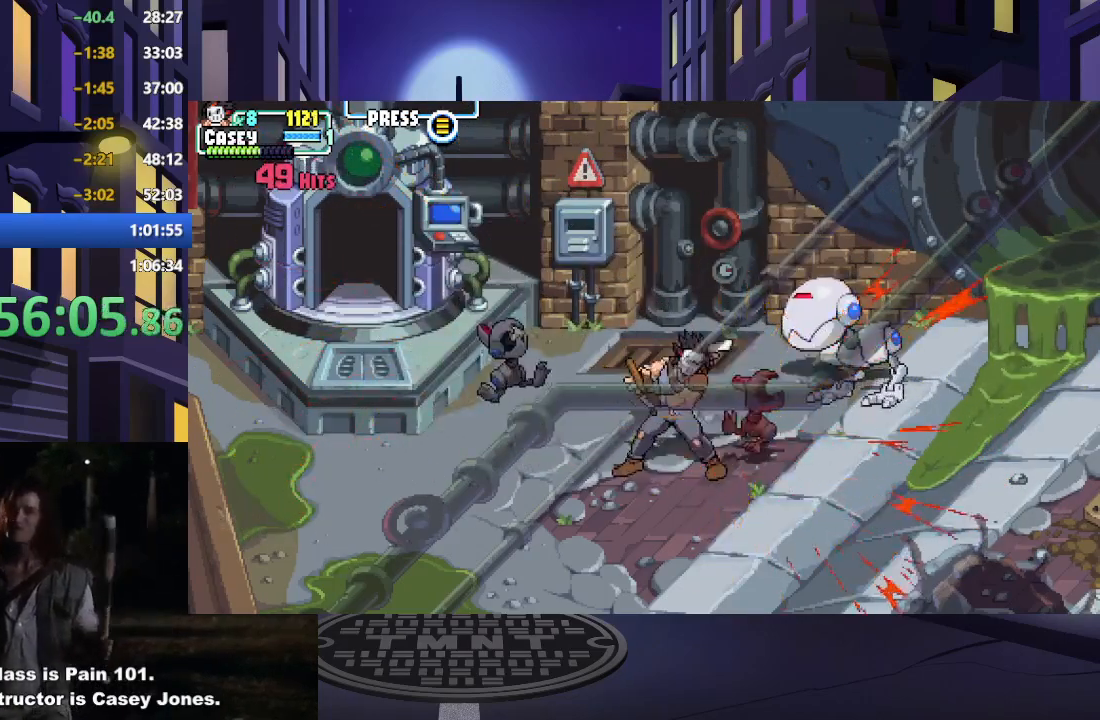
{"buttons": ["X", "DPAD_RIGHT"], "events": [[34, "DPAD_RIGHT", "down"], [84, "DPAD_UP", "down"], [151, "DPAD_RIGHT", "up"], [267, "X", "down"], [334, "DPAD_RIGHT", "down"], [401, "X", "up"], [451, "DPAD_UP", "up"], [468, "X", "down"]]}
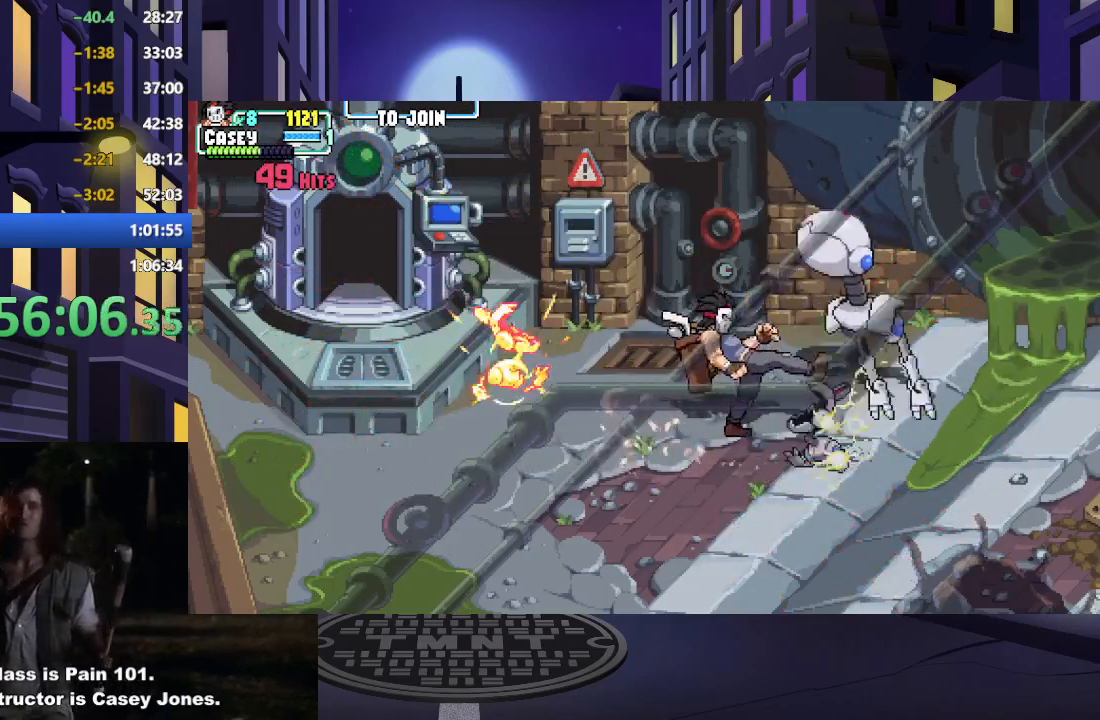
{"buttons": ["DPAD_DOWN"], "events": [[100, "X", "up"], [117, "DPAD_RIGHT", "up"], [150, "DPAD_UP", "down"], [334, "DPAD_RIGHT", "down"], [367, "DPAD_UP", "up"], [400, "DPAD_DOWN", "down"], [450, "DPAD_RIGHT", "up"]]}
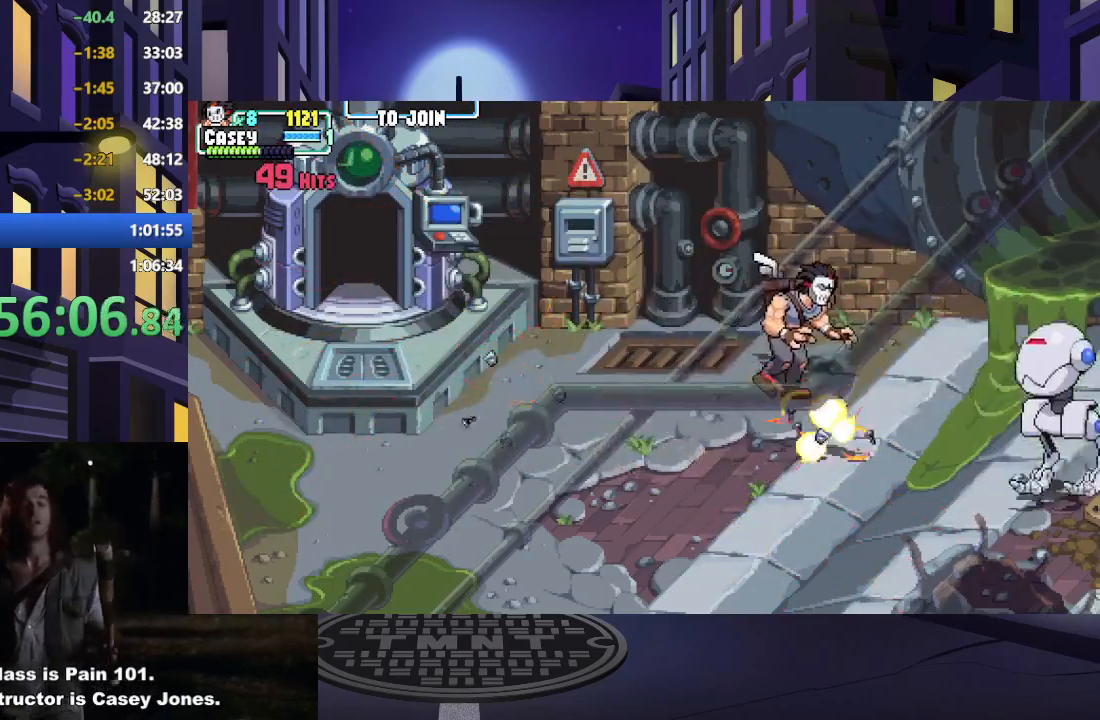
{"buttons": ["DPAD_DOWN", "DPAD_RIGHT"], "events": [[17, "DPAD_RIGHT", "down"]]}
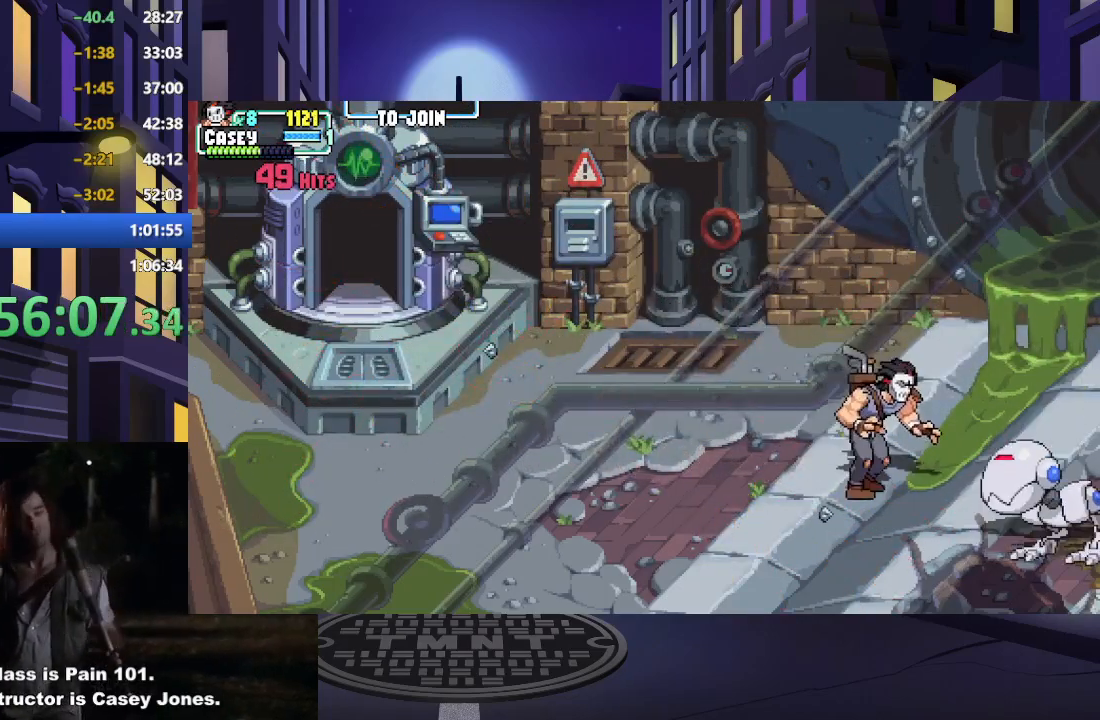
{"buttons": [], "events": [[133, "X", "down"], [283, "DPAD_DOWN", "up"], [283, "X", "up"], [317, "DPAD_RIGHT", "up"], [334, "X", "down"], [467, "X", "up"]]}
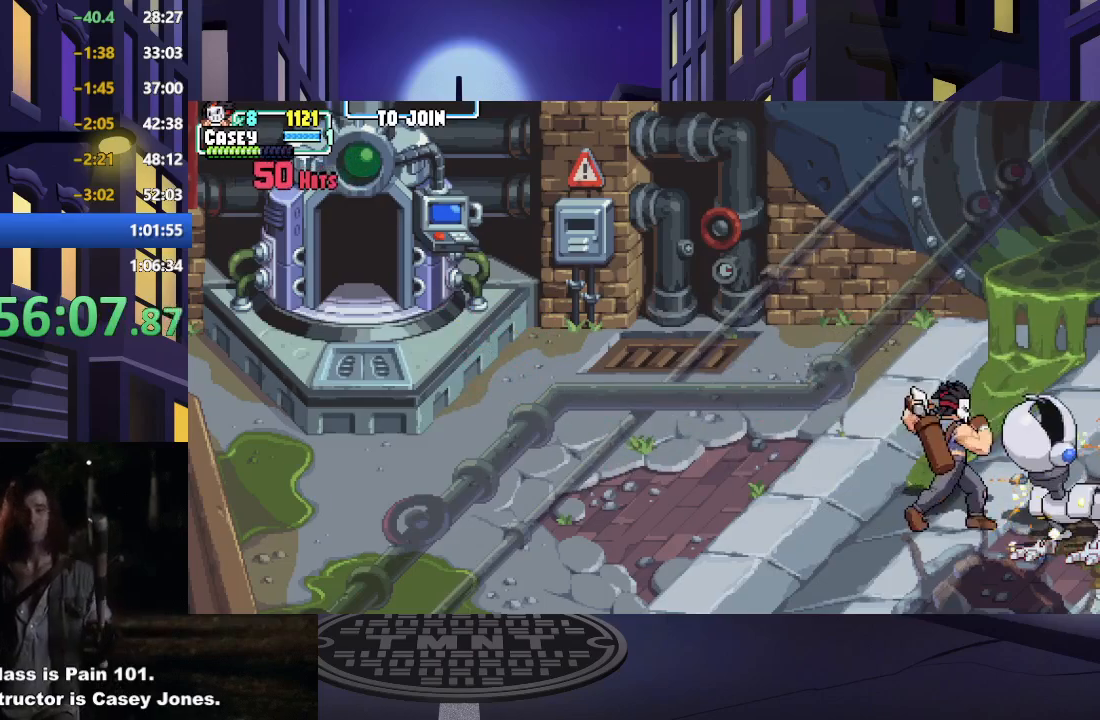
{"buttons": ["X"], "events": [[34, "X", "down"], [151, "X", "up"], [234, "X", "down"], [367, "X", "up"], [434, "X", "down"]]}
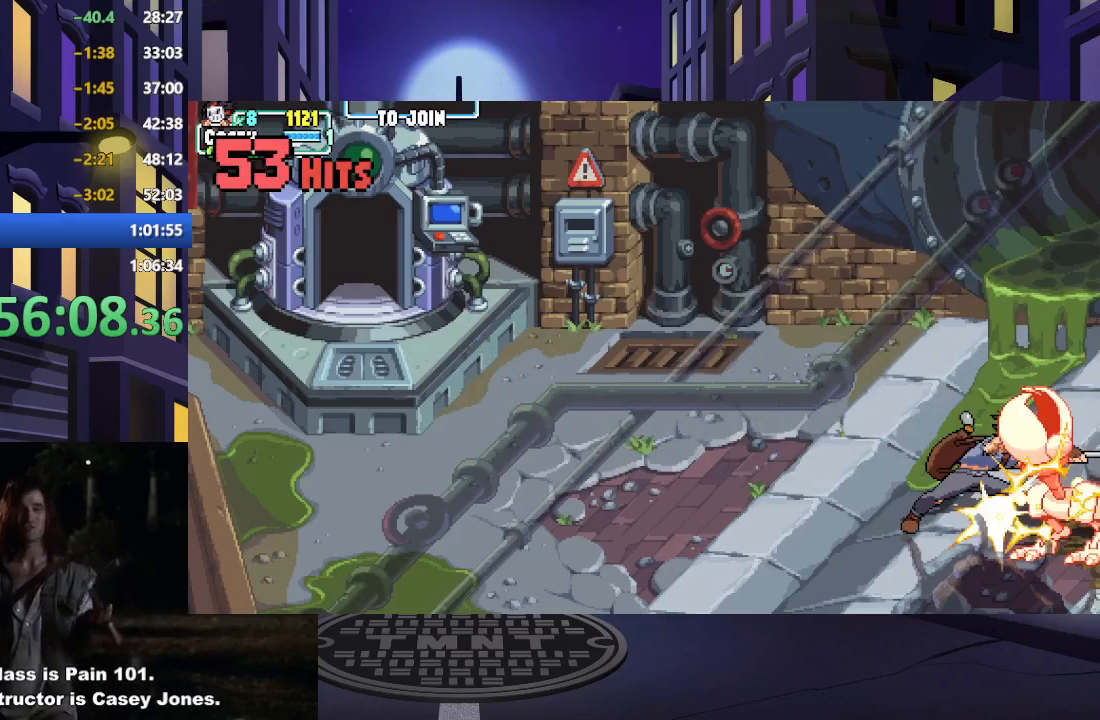
{"buttons": [], "events": [[50, "X", "up"], [133, "X", "down"], [250, "X", "up"], [317, "X", "down"], [434, "X", "up"]]}